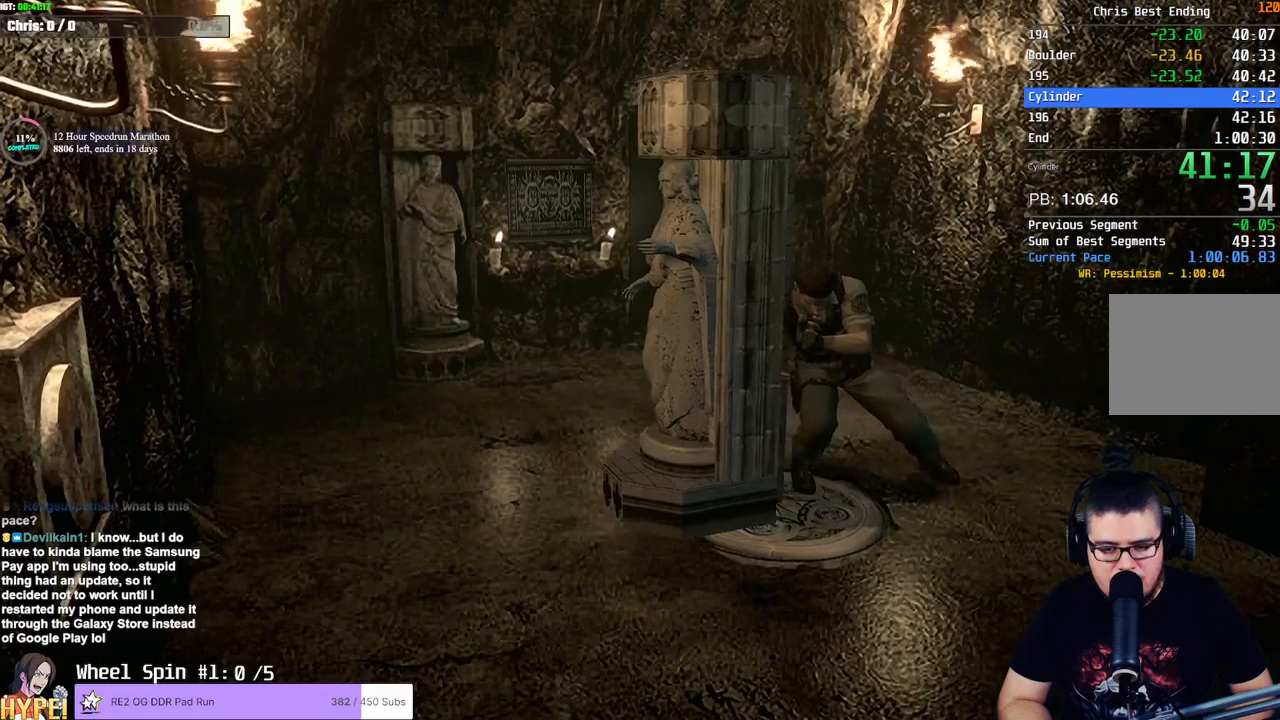
Gameplay with a controller (PlayStation layout); each line is a JSON object with the inputs held at the frame after it. "events" lists button and stick changes between this image and that frame as [ms after this image, input, new state], when the widget could be followed in between.
{"buttons": ["DPAD_UP"], "left_stick": "center", "right_stick": "center", "events": []}
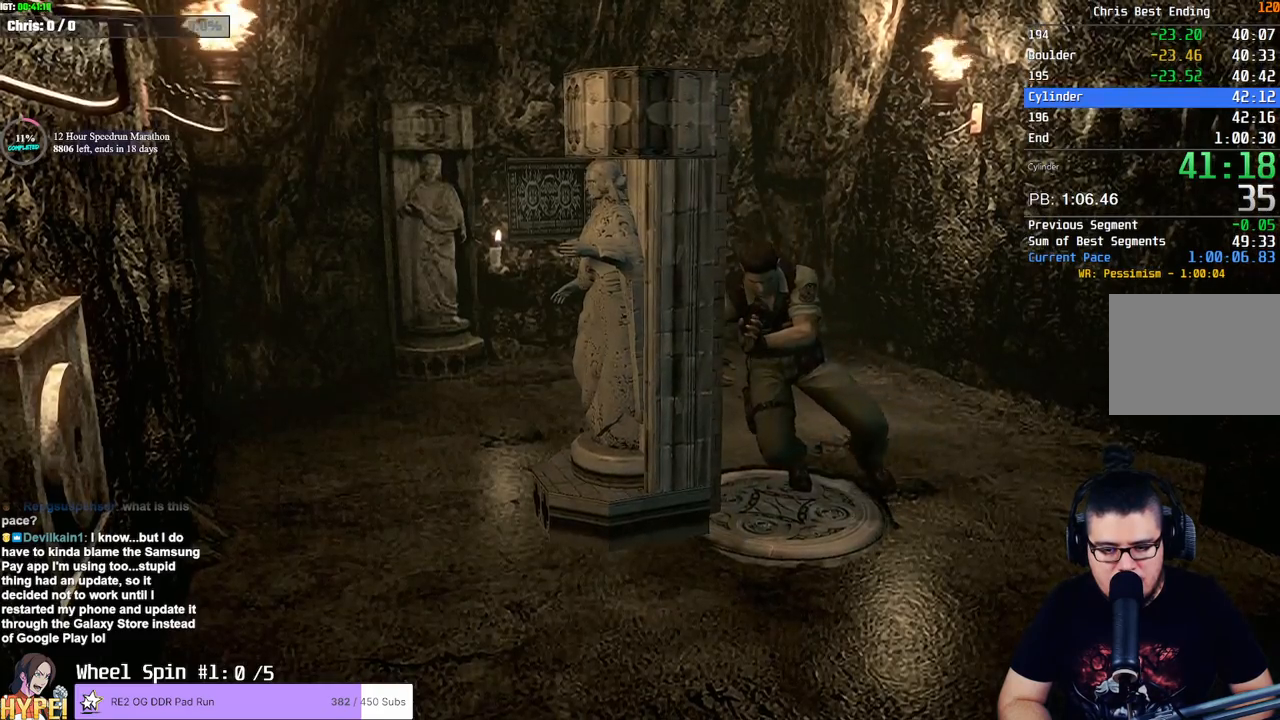
{"buttons": ["DPAD_UP"], "left_stick": "center", "right_stick": "center", "events": []}
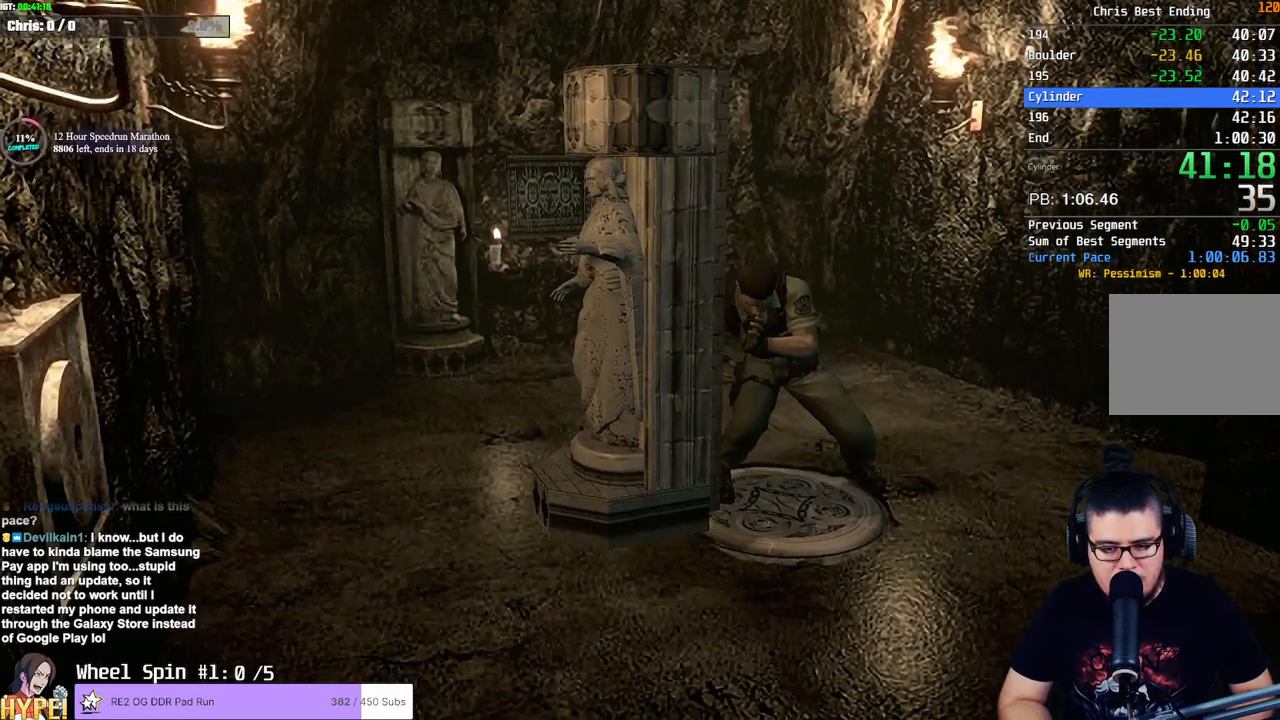
{"buttons": [], "left_stick": "center", "right_stick": "center", "events": [[500, "DPAD_UP", "up"]]}
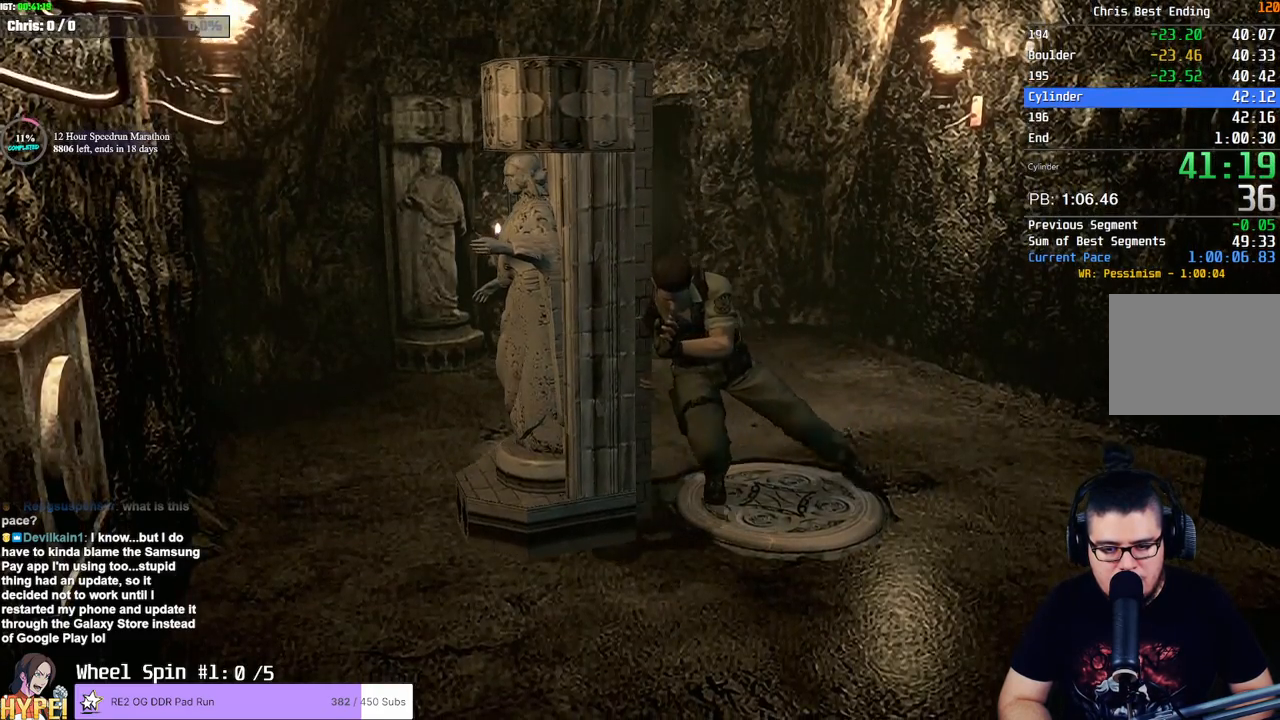
{"buttons": [], "left_stick": "center", "right_stick": "center", "events": []}
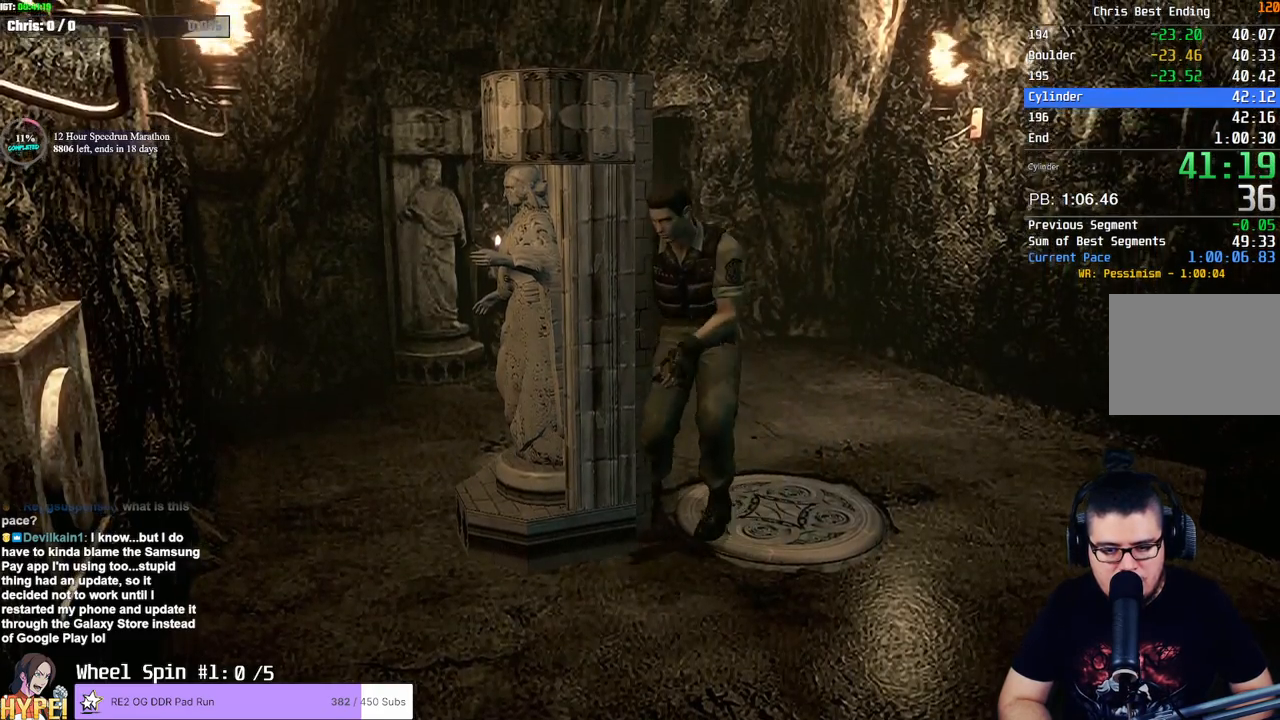
{"buttons": [], "left_stick": "up", "right_stick": "center", "events": [[150, "left_stick", "up"]]}
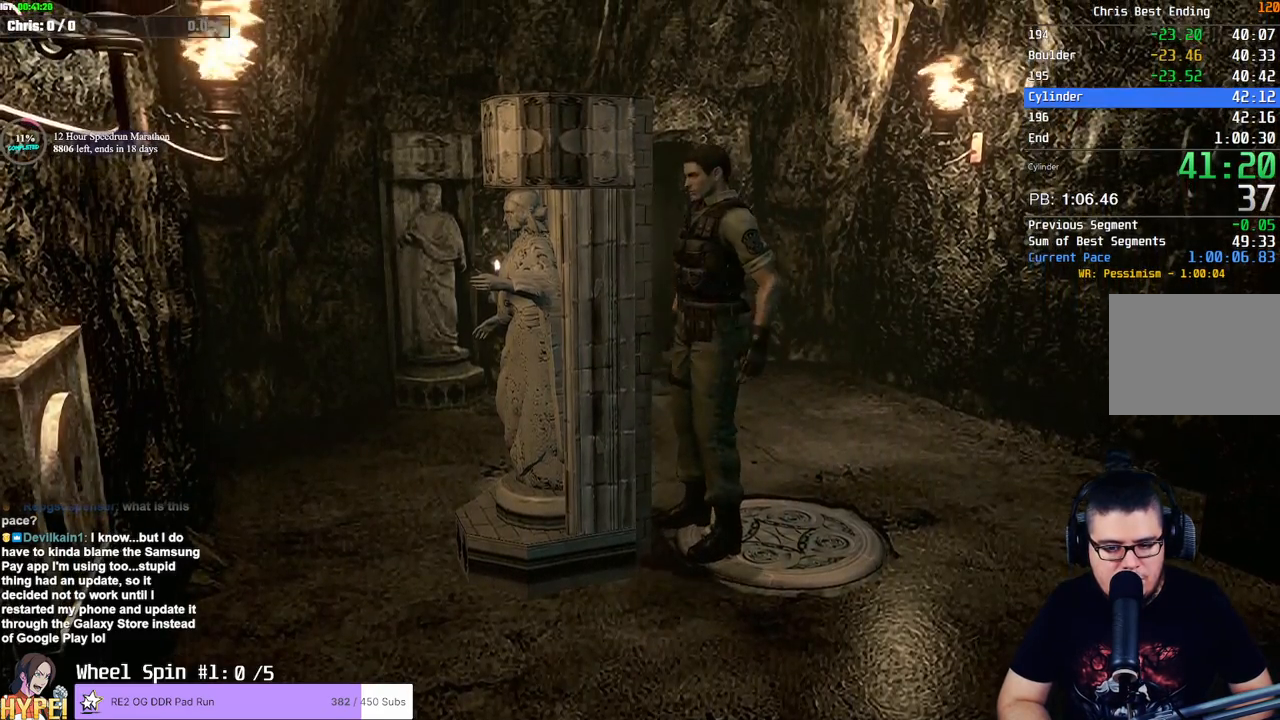
{"buttons": [], "left_stick": "left", "right_stick": "center", "events": [[350, "left_stick", "left"]]}
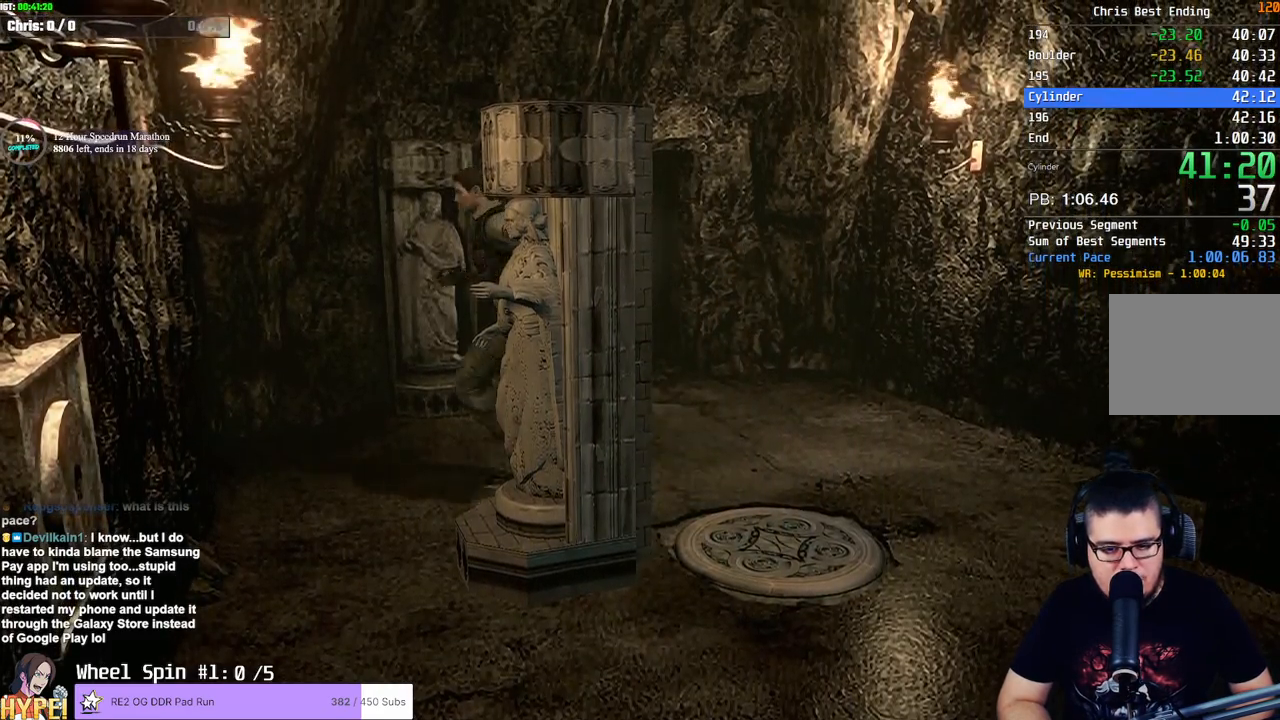
{"buttons": [], "left_stick": "right", "right_stick": "center", "events": [[100, "left_stick", "down-left"], [433, "left_stick", "down-right"], [483, "left_stick", "right"]]}
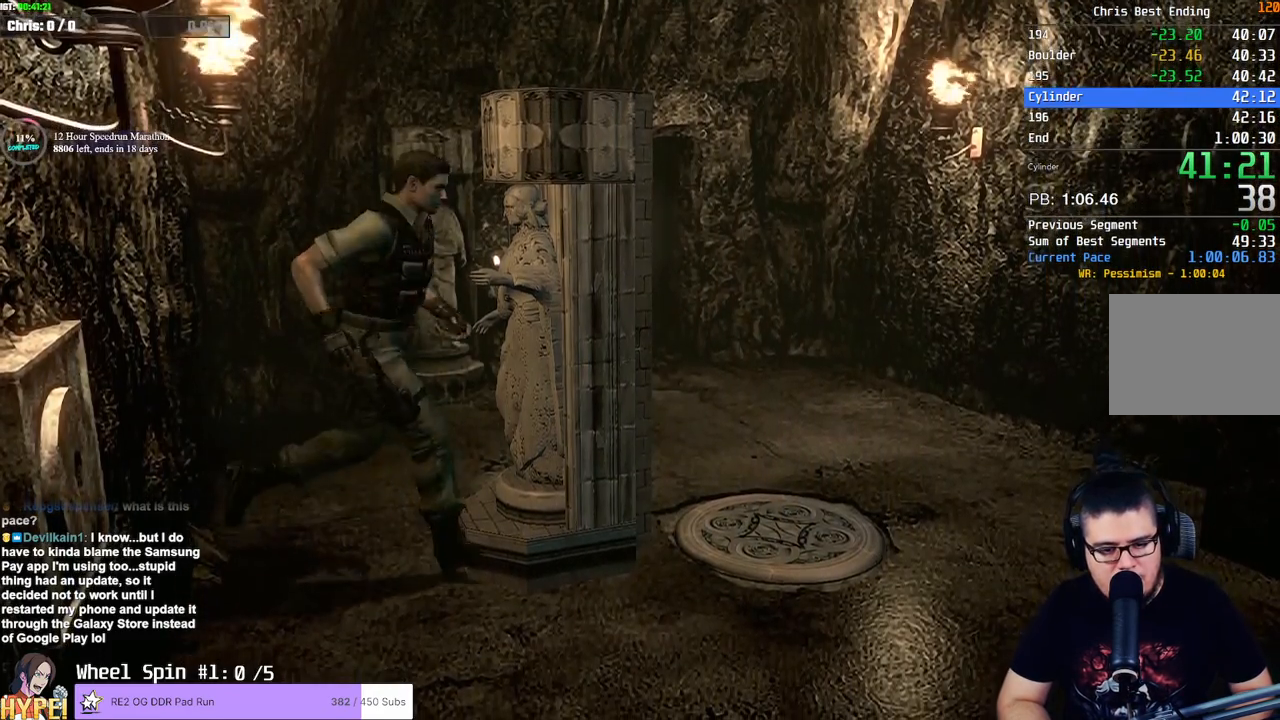
{"buttons": [], "left_stick": "right", "right_stick": "center", "events": []}
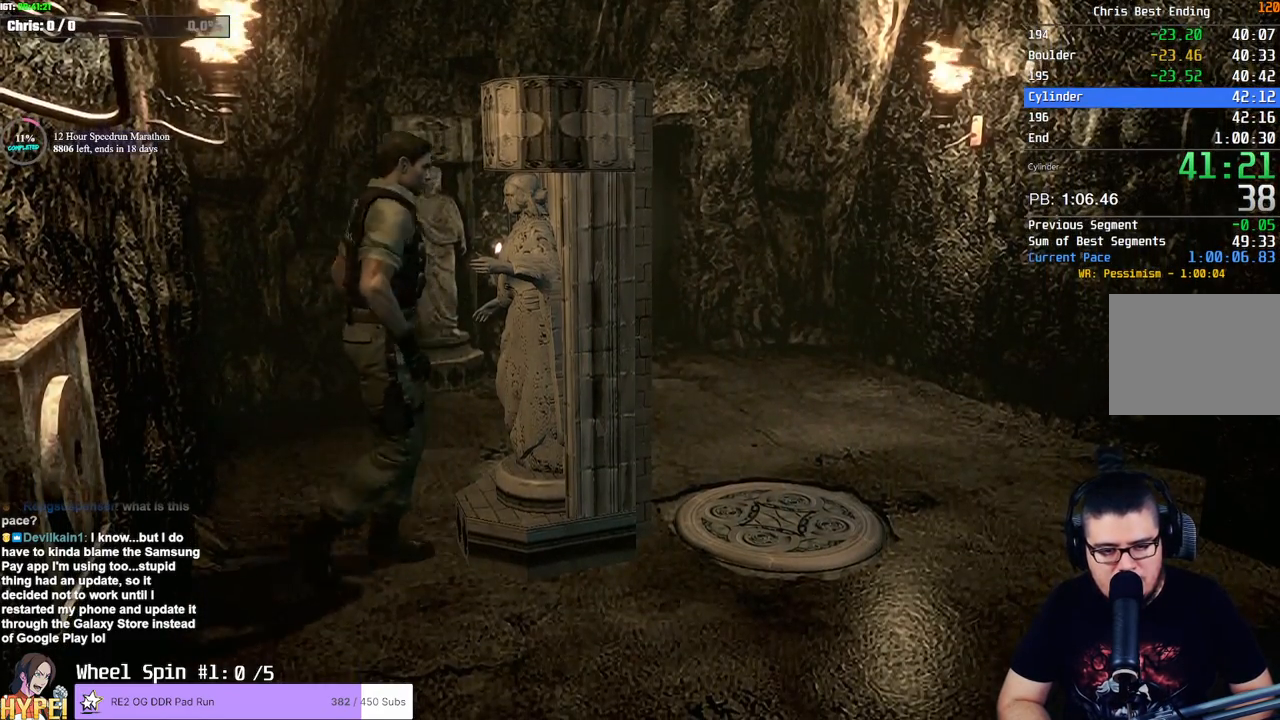
{"buttons": [], "left_stick": "right", "right_stick": "center", "events": []}
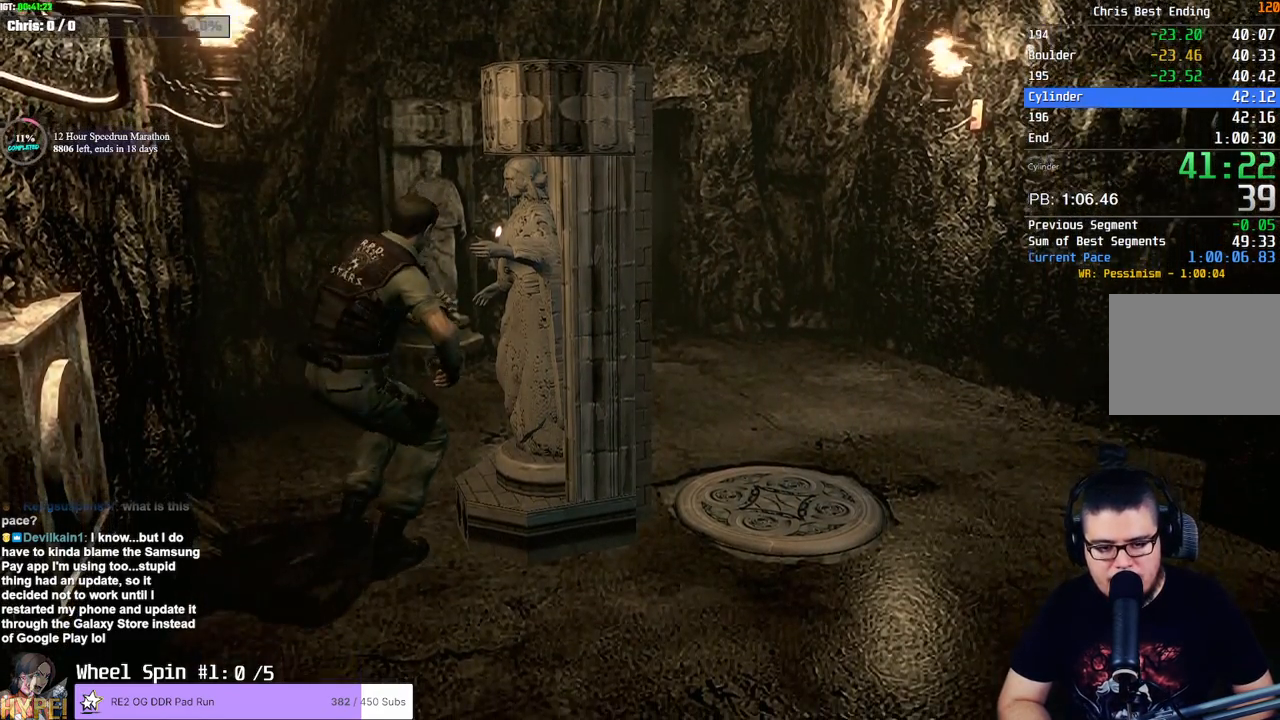
{"buttons": [], "left_stick": "right", "right_stick": "center", "events": []}
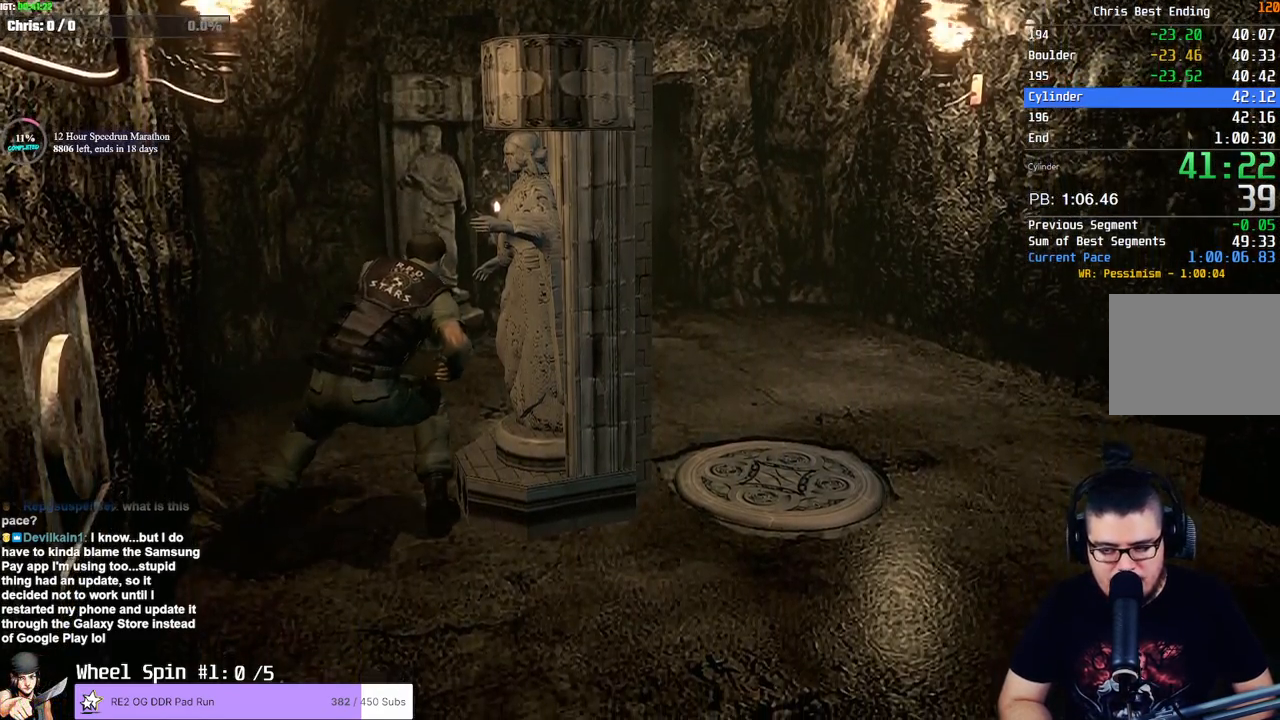
{"buttons": [], "left_stick": "right", "right_stick": "center", "events": []}
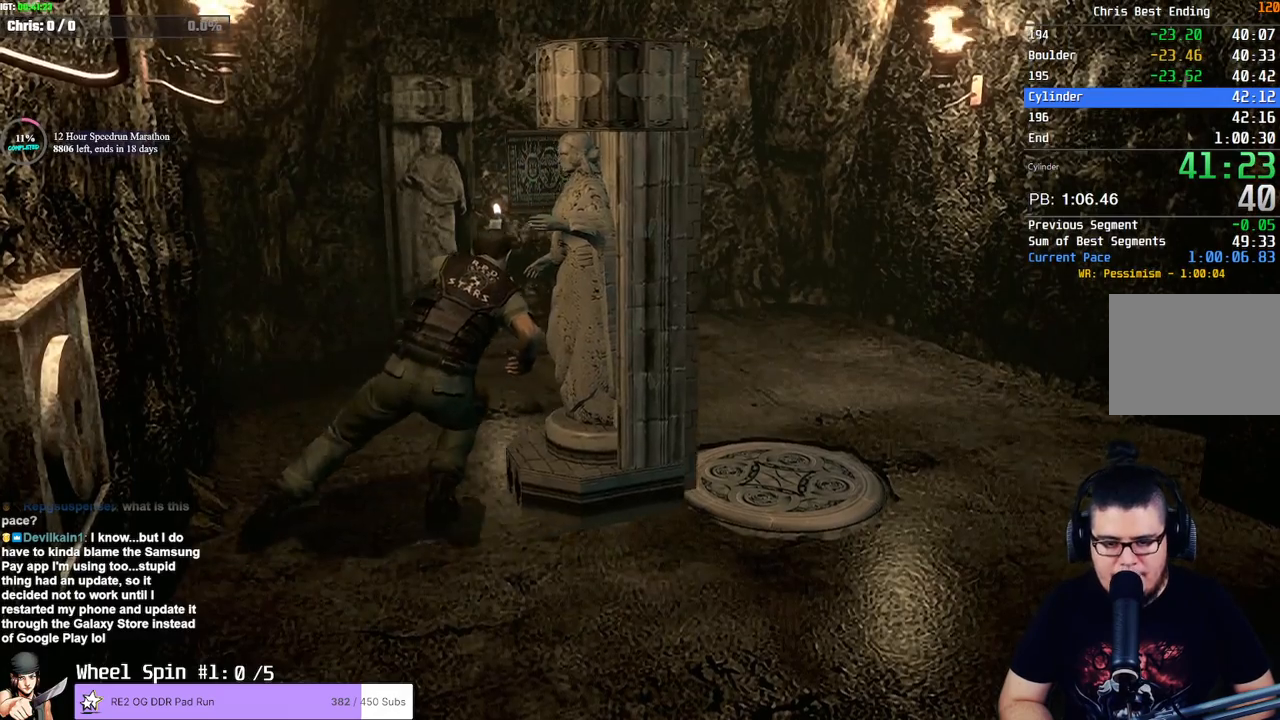
{"buttons": [], "left_stick": "right", "right_stick": "center", "events": []}
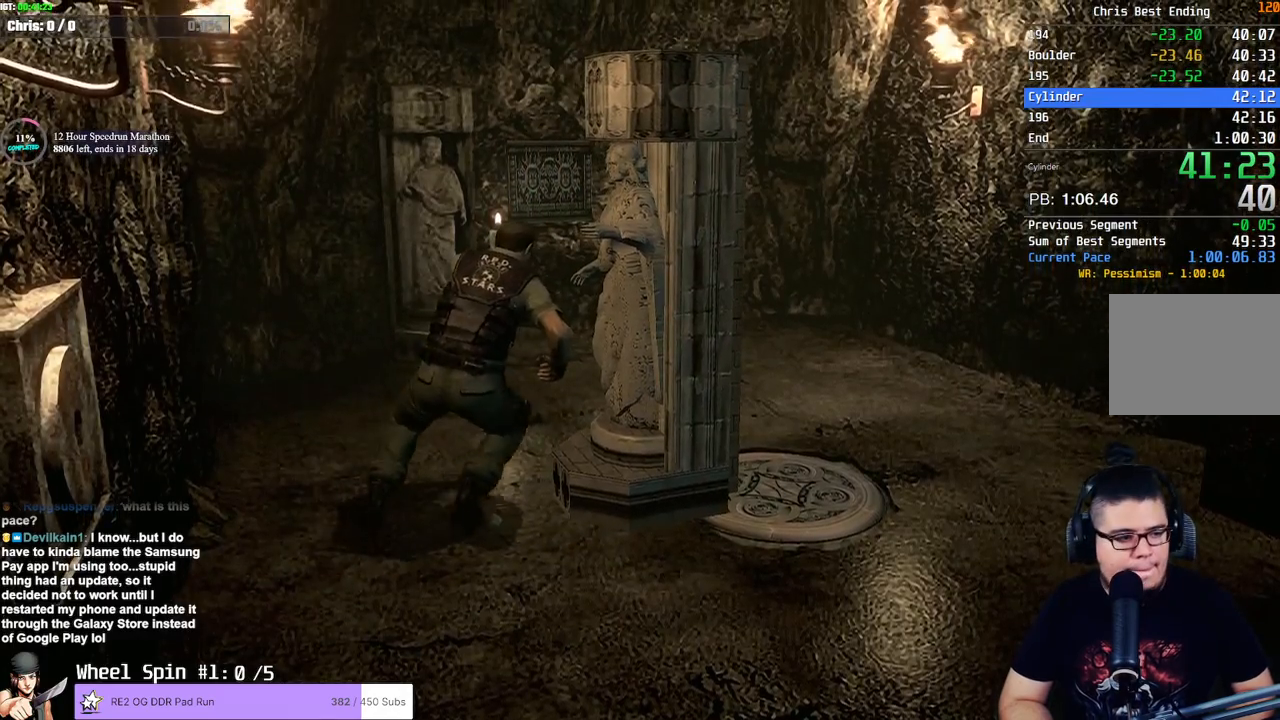
{"buttons": [], "left_stick": "right", "right_stick": "center", "events": []}
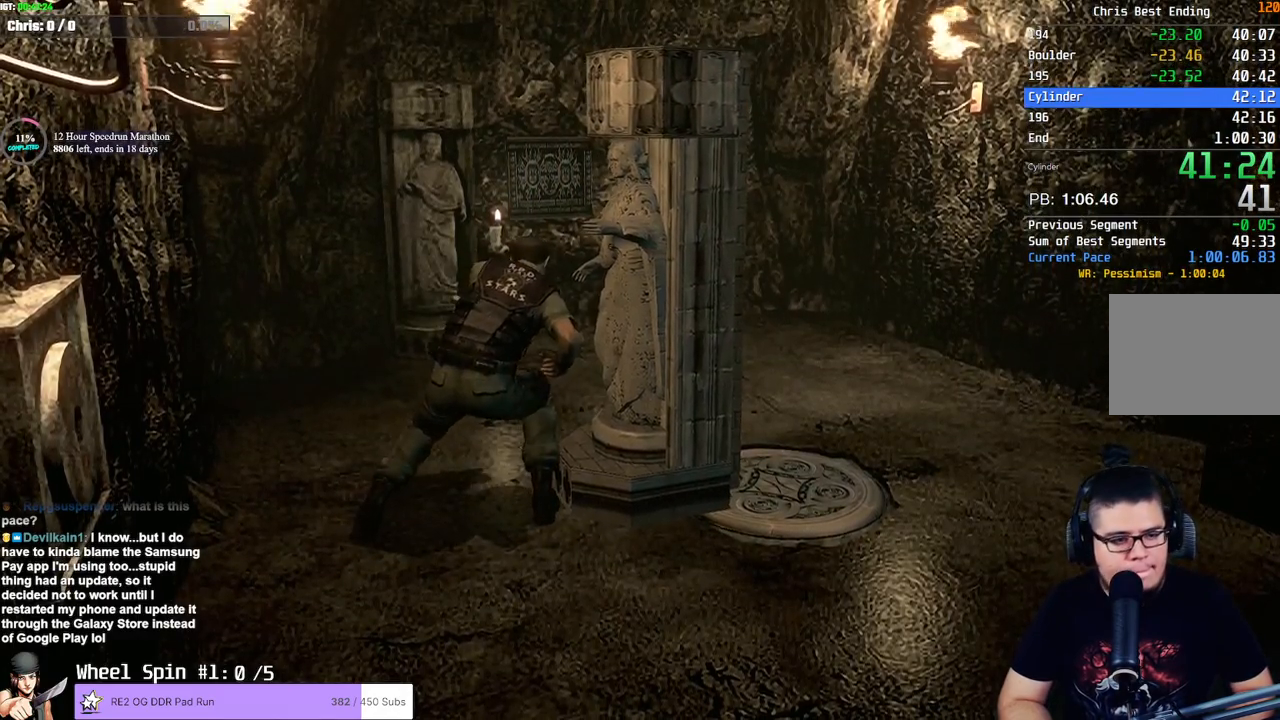
{"buttons": [], "left_stick": "right", "right_stick": "center", "events": []}
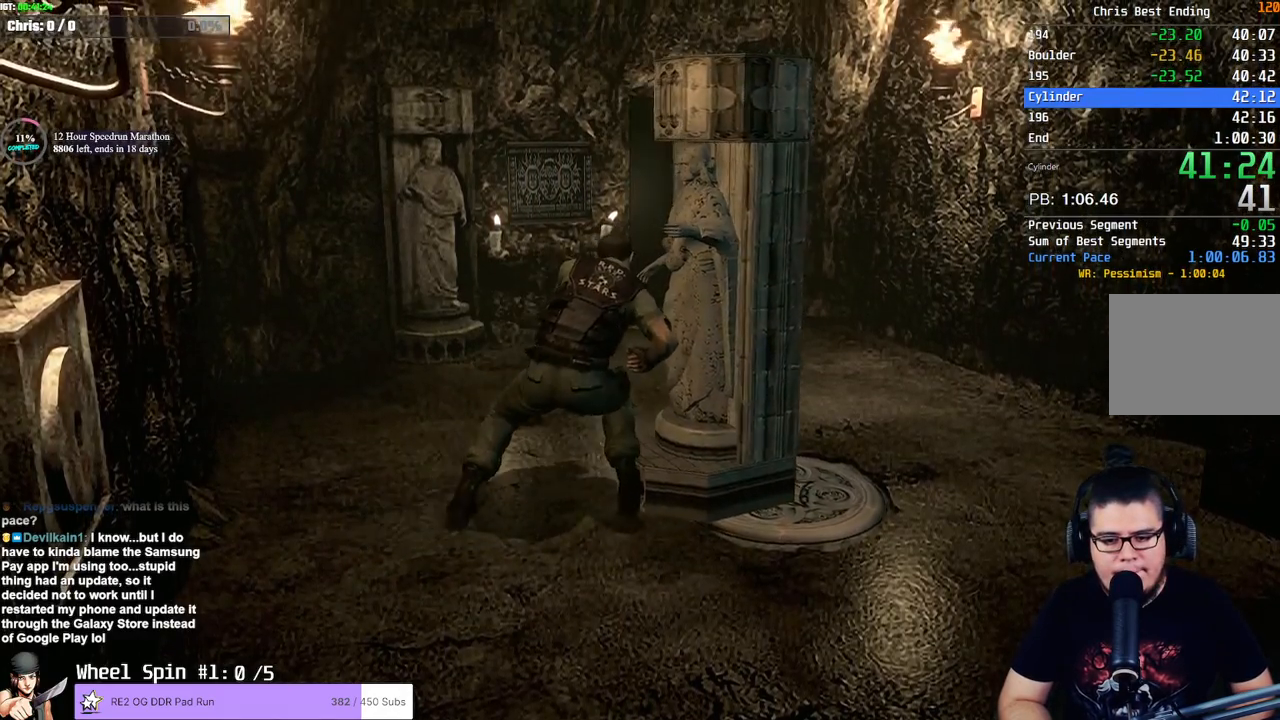
{"buttons": [], "left_stick": "center", "right_stick": "center", "events": [[400, "left_stick", "center"]]}
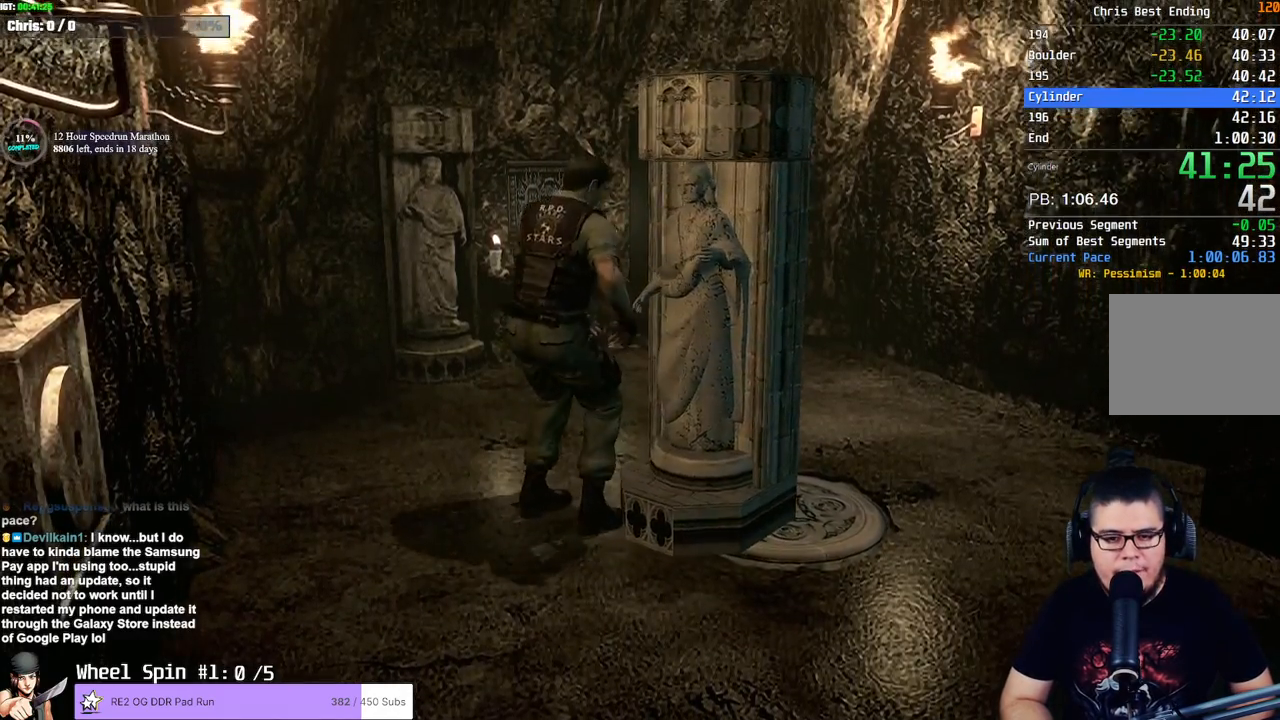
{"buttons": [], "left_stick": "center", "right_stick": "center", "events": []}
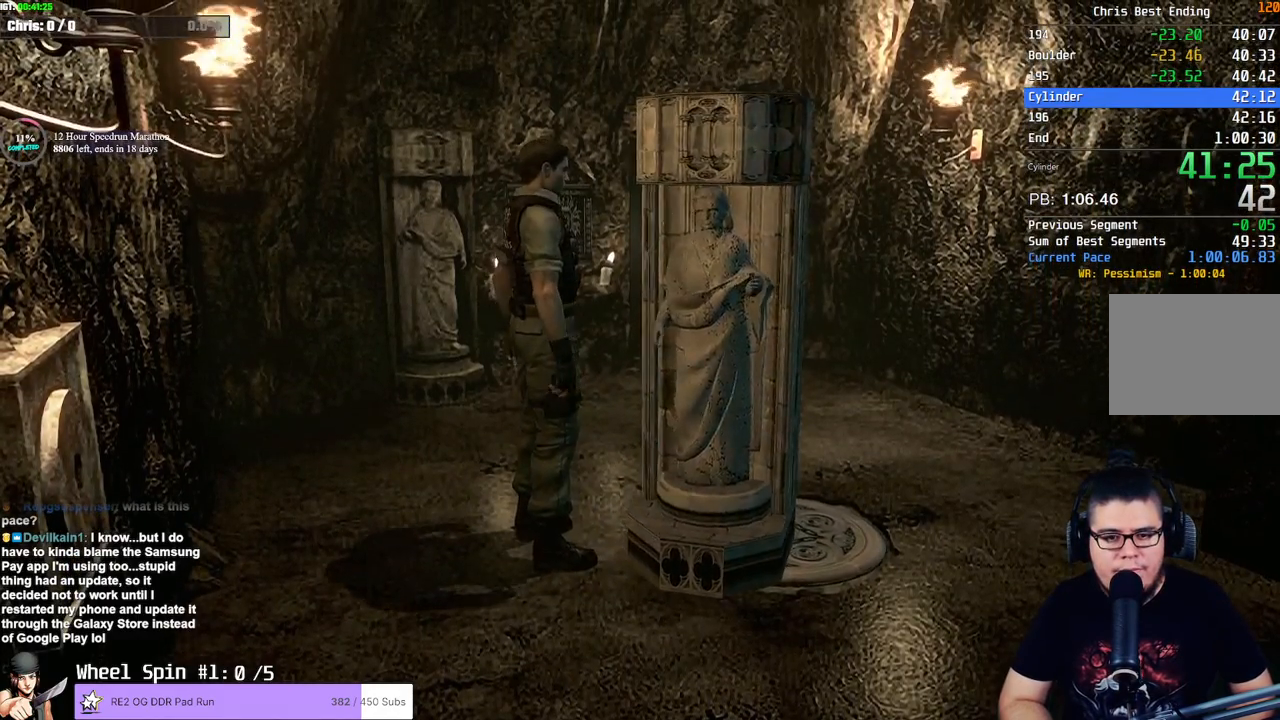
{"buttons": [], "left_stick": "center", "right_stick": "center", "events": []}
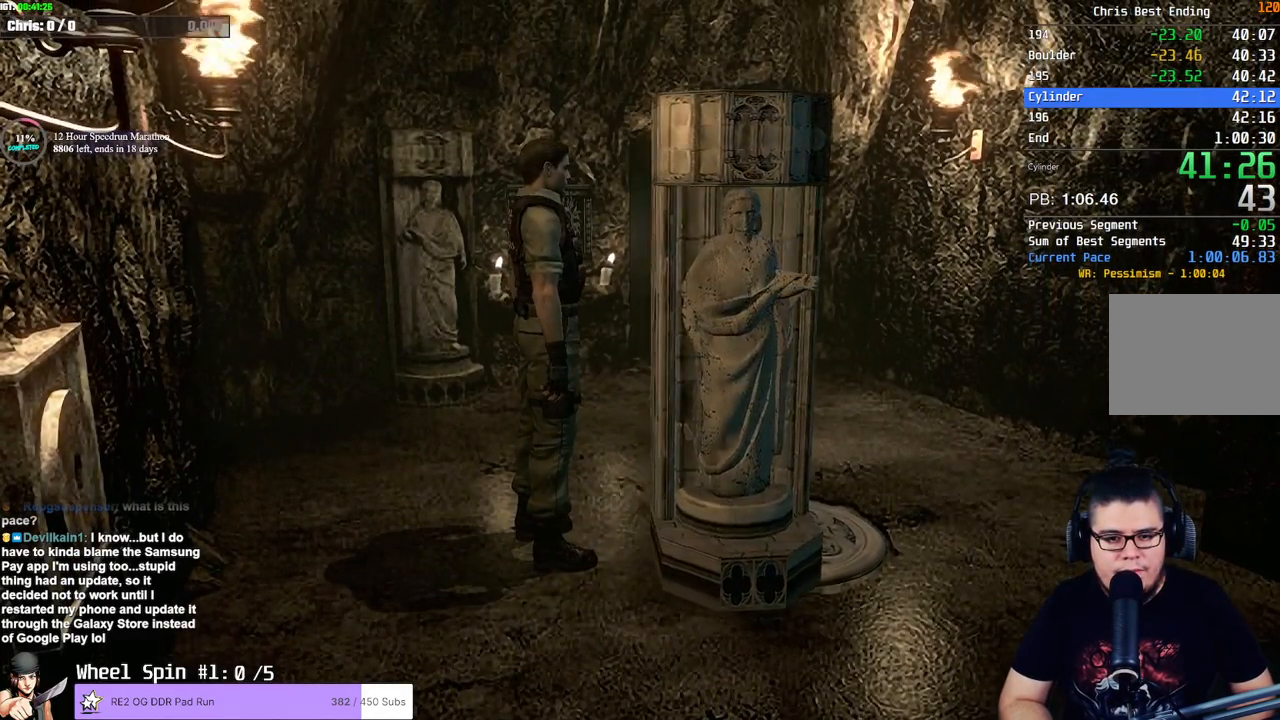
{"buttons": [], "left_stick": "center", "right_stick": "center", "events": []}
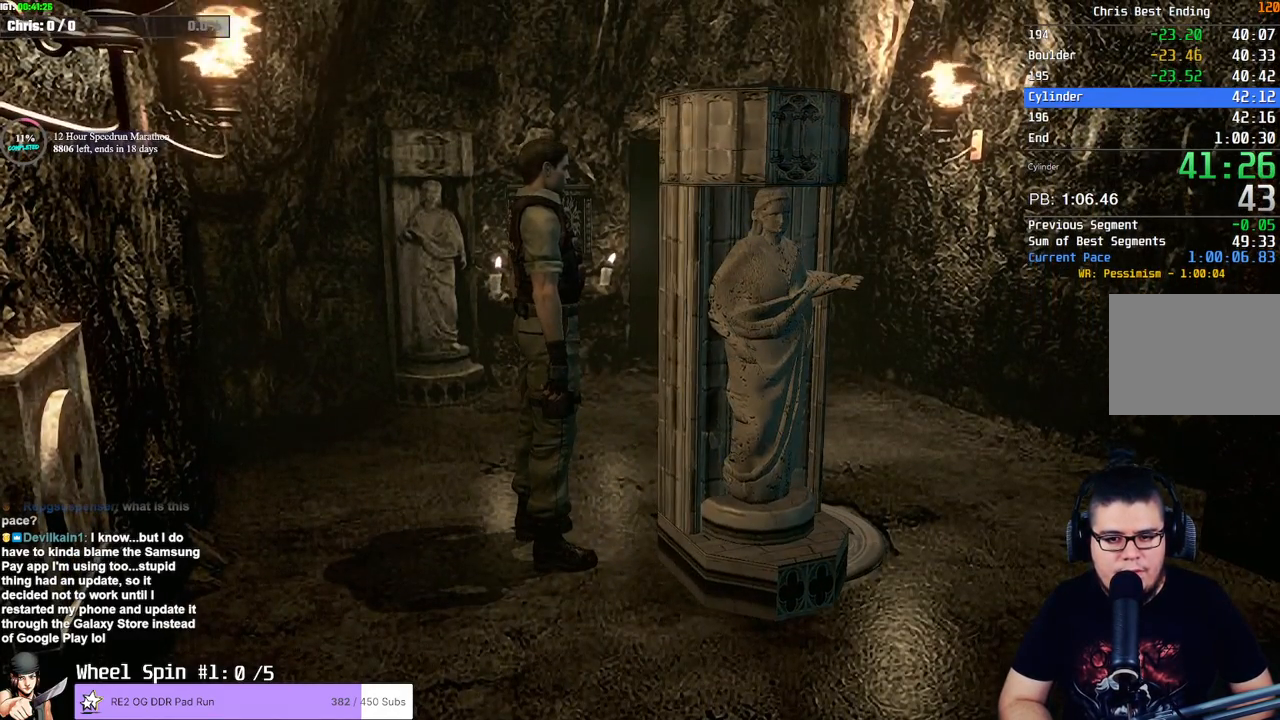
{"buttons": [], "left_stick": "up-right", "right_stick": "center", "events": [[167, "left_stick", "down"], [417, "left_stick", "up-right"]]}
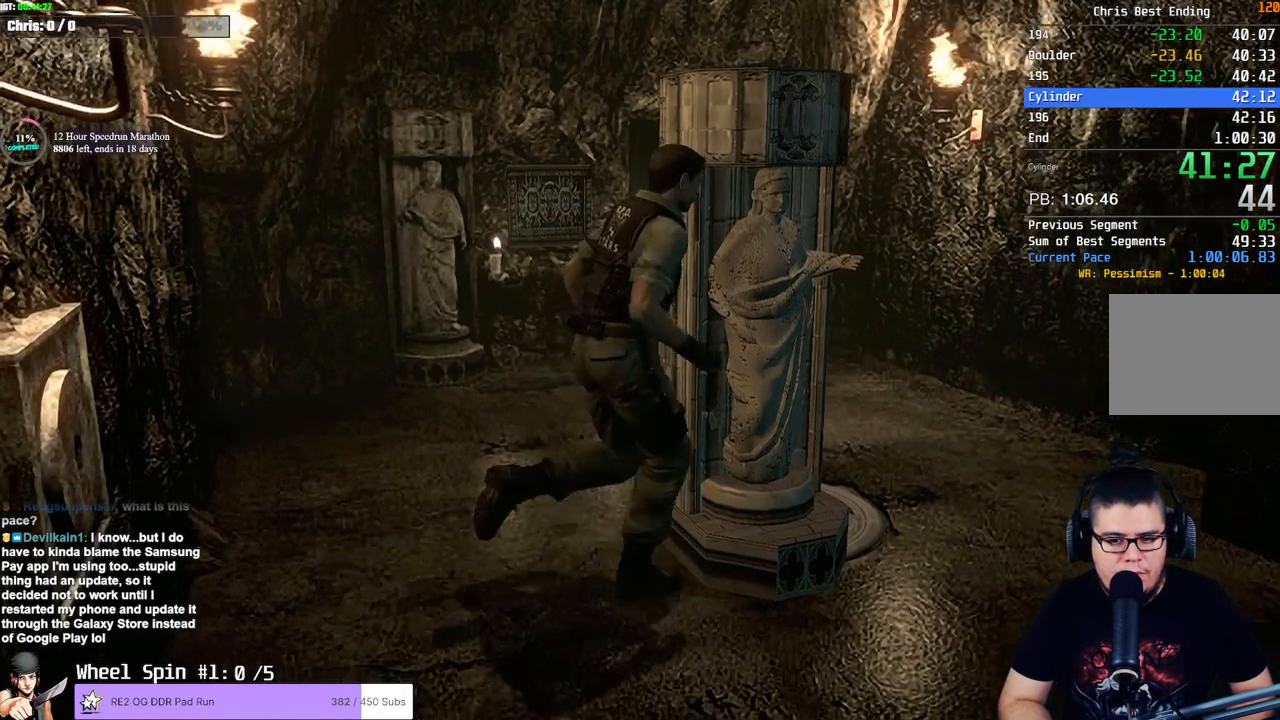
{"buttons": [], "left_stick": "up-right", "right_stick": "center", "events": []}
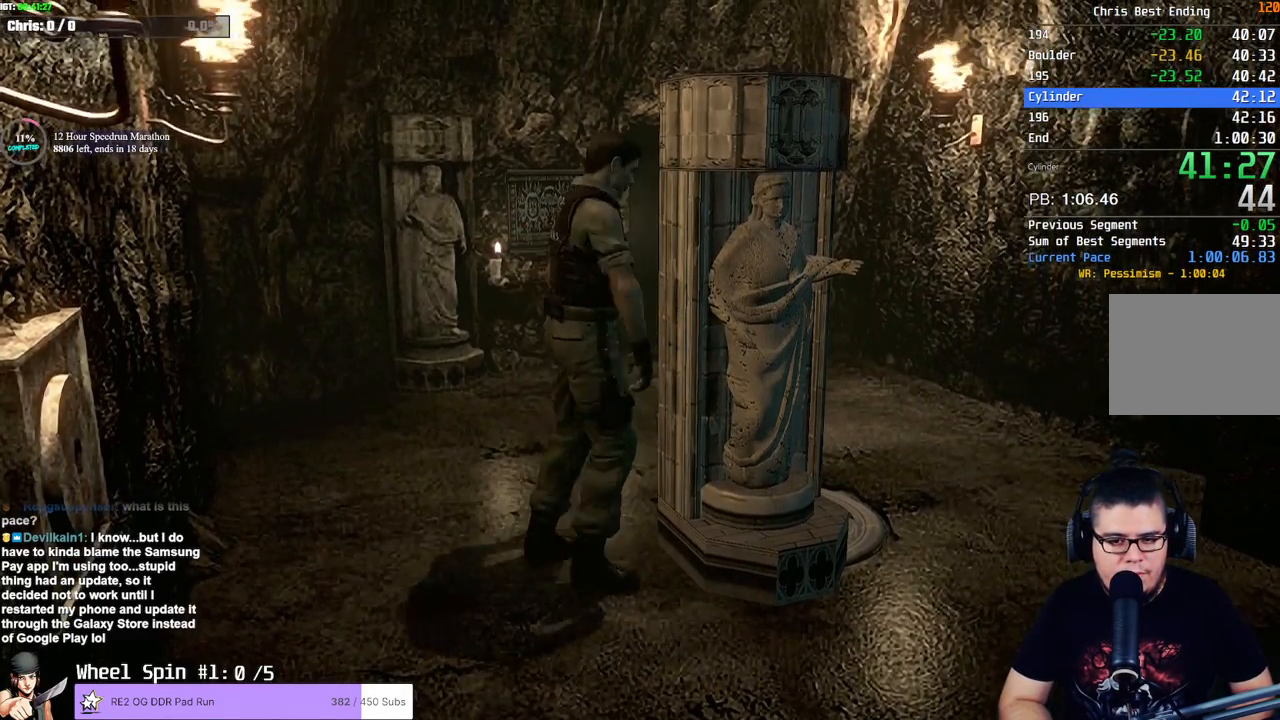
{"buttons": [], "left_stick": "up-right", "right_stick": "center", "events": []}
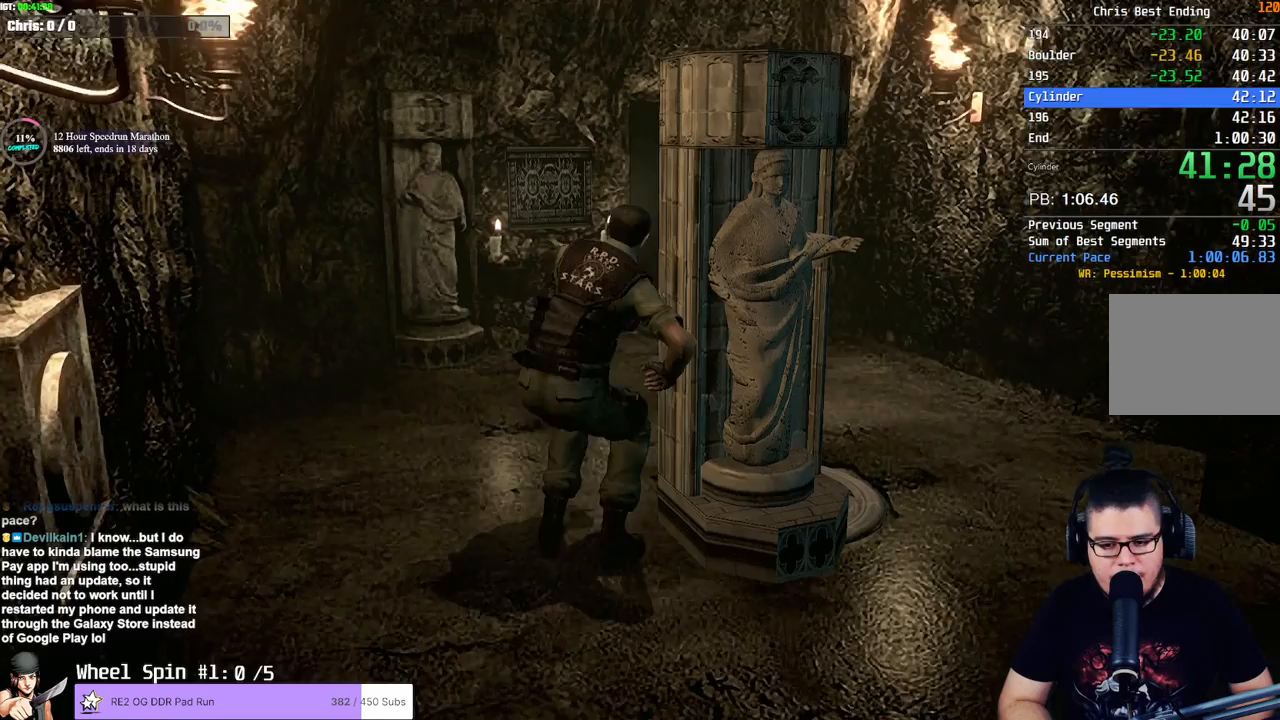
{"buttons": [], "left_stick": "up-right", "right_stick": "center", "events": []}
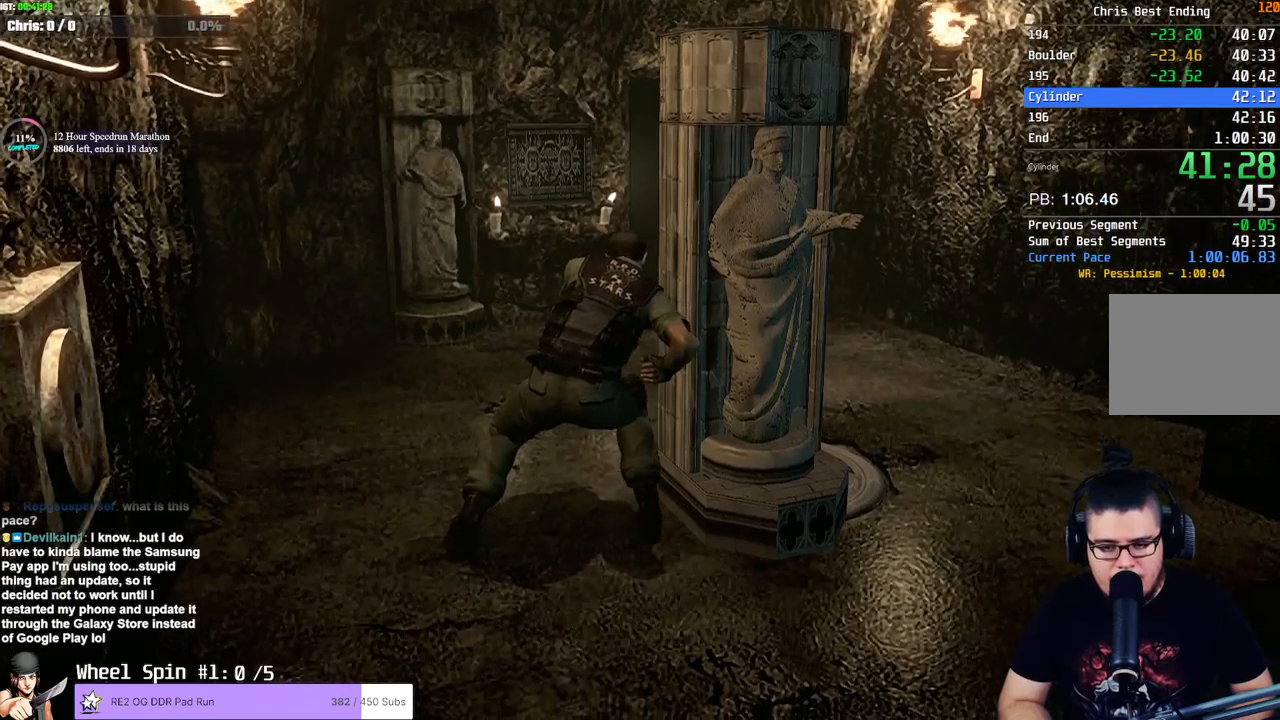
{"buttons": [], "left_stick": "up-right", "right_stick": "center", "events": []}
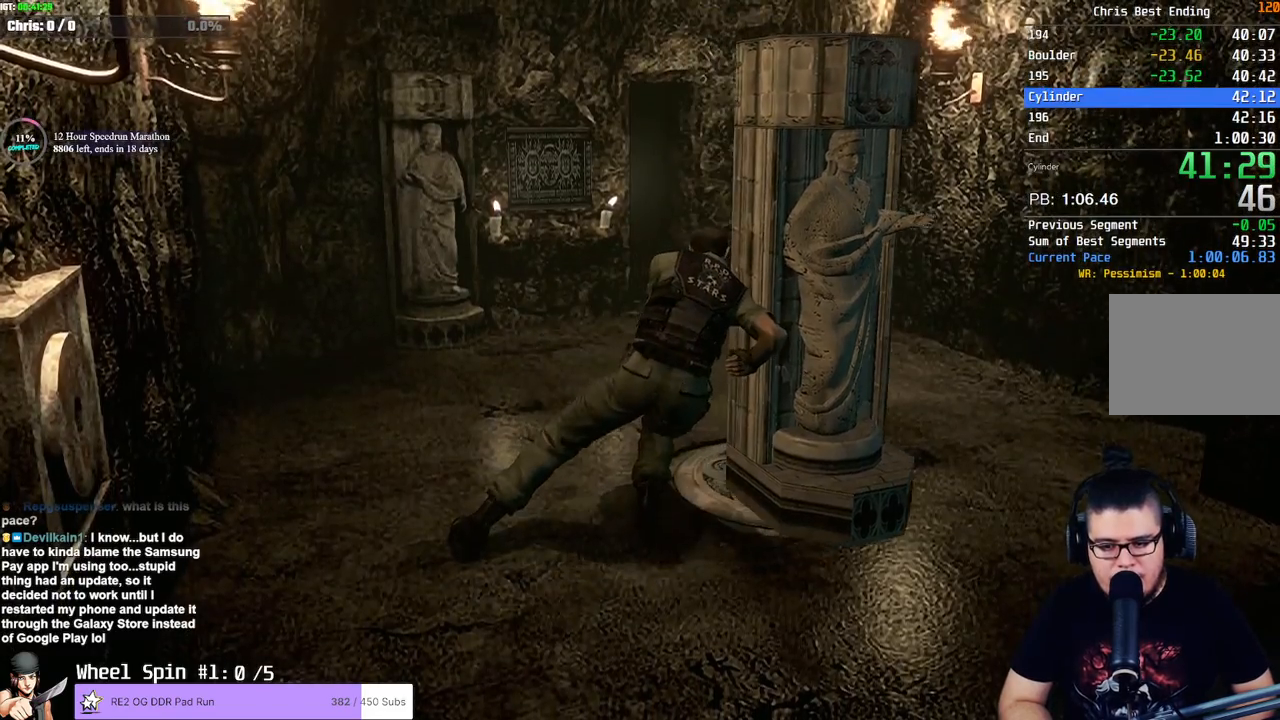
{"buttons": [], "left_stick": "up-right", "right_stick": "center", "events": []}
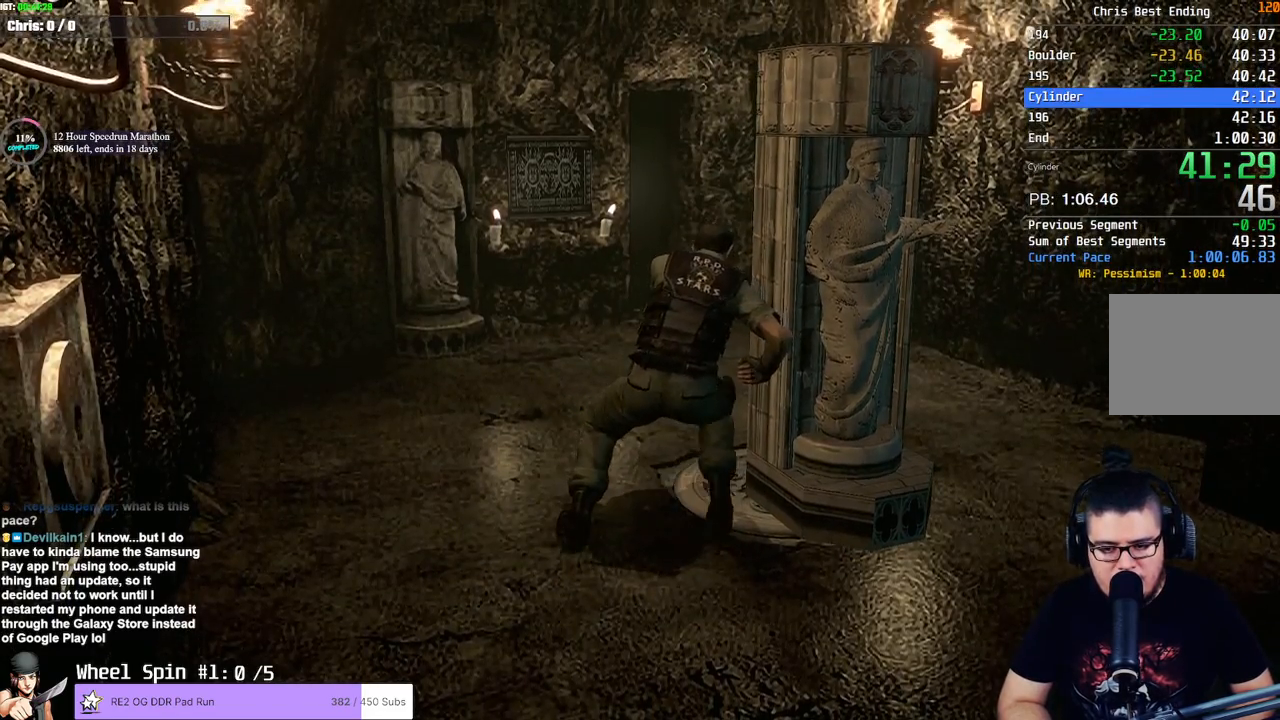
{"buttons": [], "left_stick": "up-right", "right_stick": "center", "events": []}
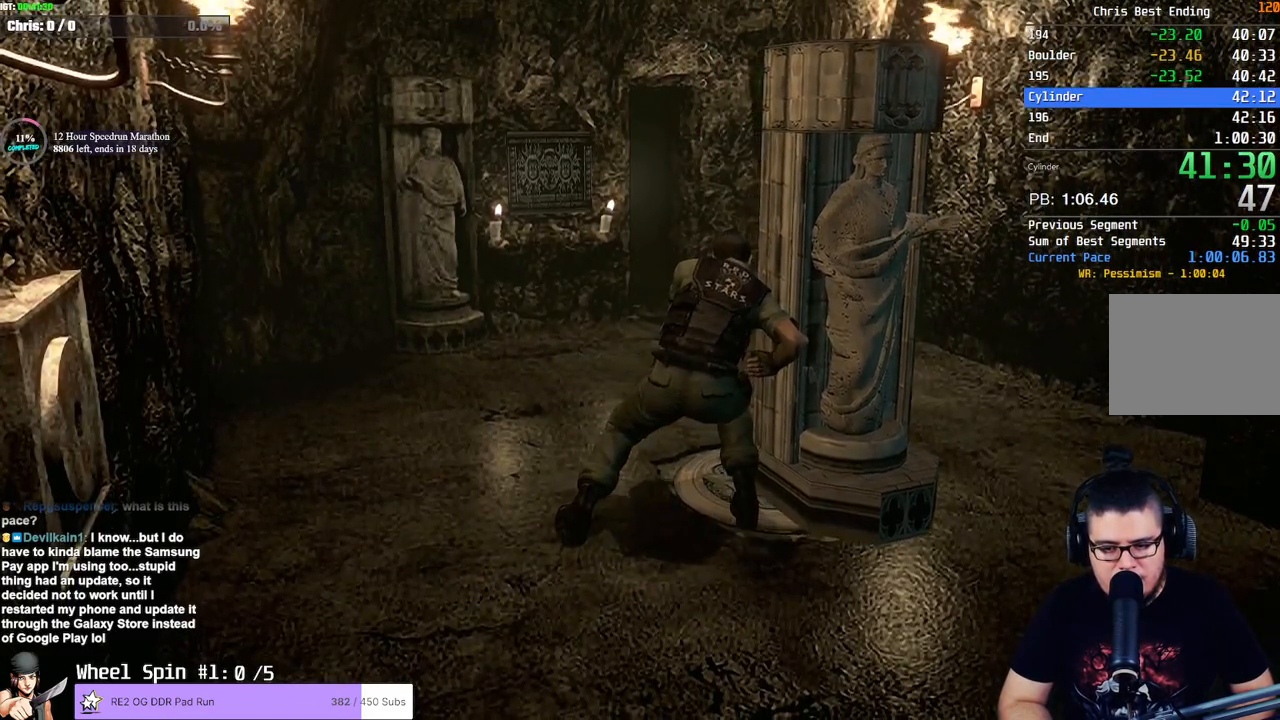
{"buttons": [], "left_stick": "up-right", "right_stick": "center", "events": []}
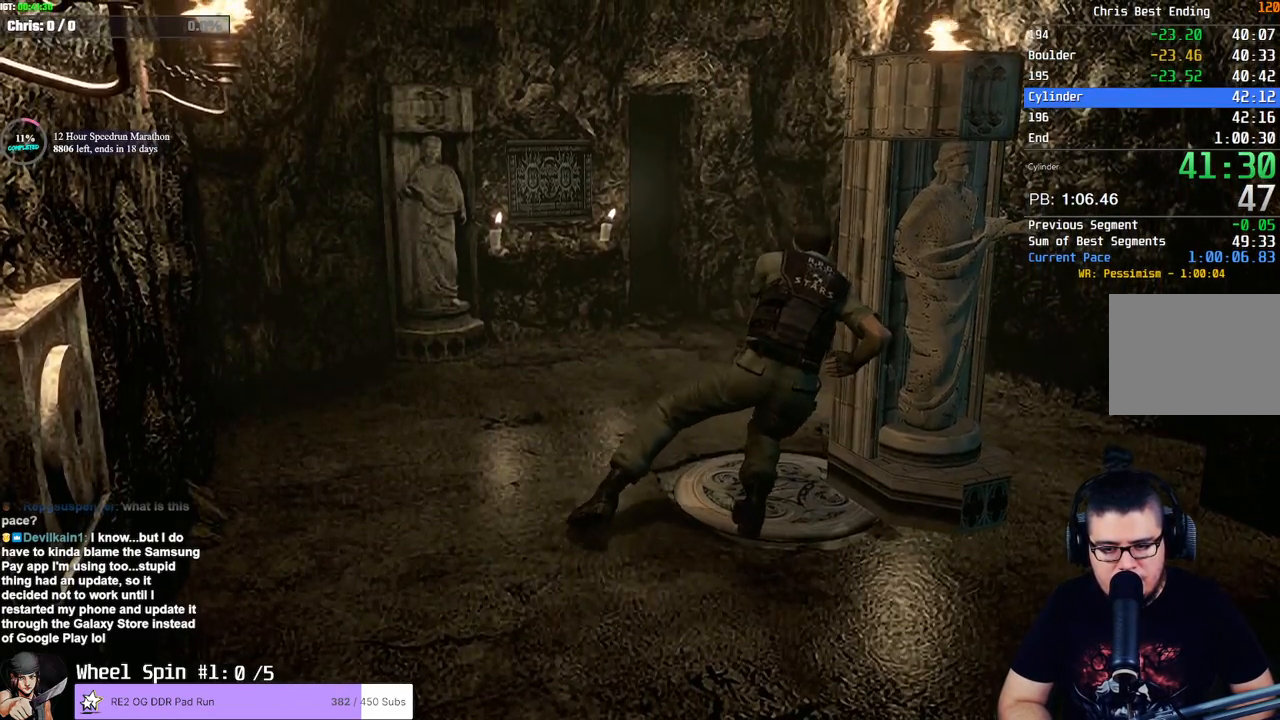
{"buttons": [], "left_stick": "up-right", "right_stick": "center", "events": []}
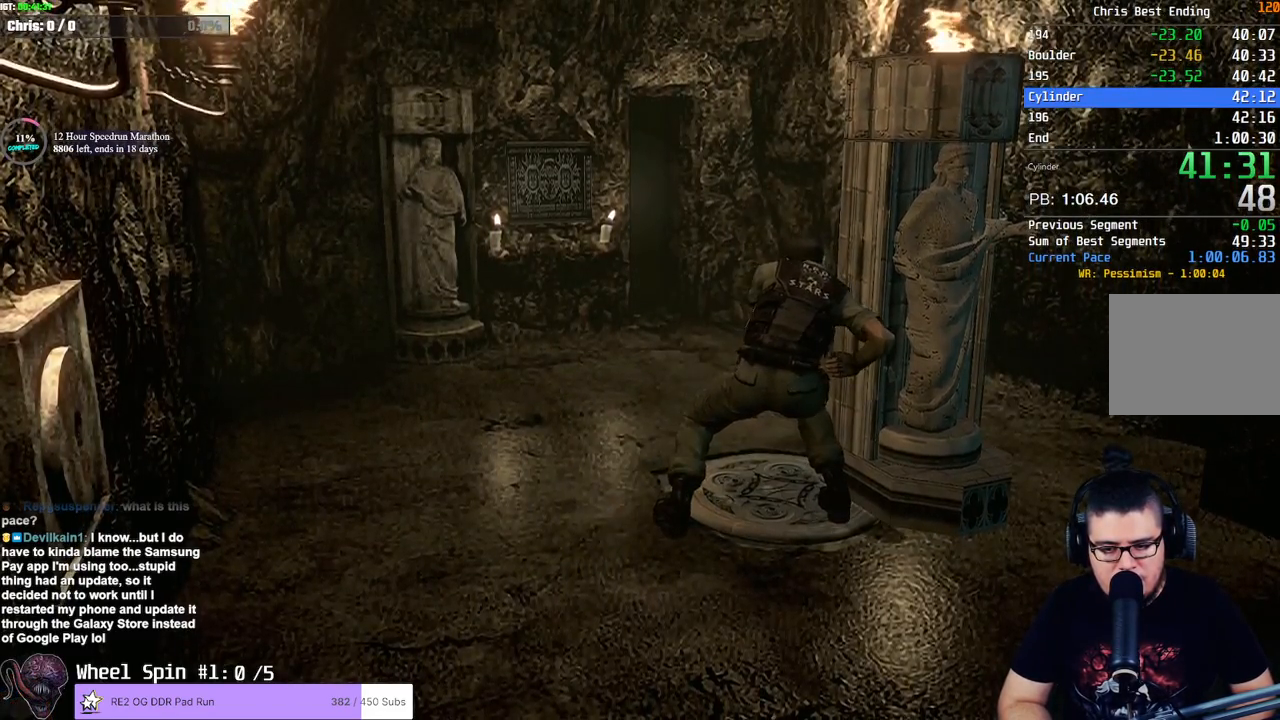
{"buttons": [], "left_stick": "up-right", "right_stick": "center", "events": []}
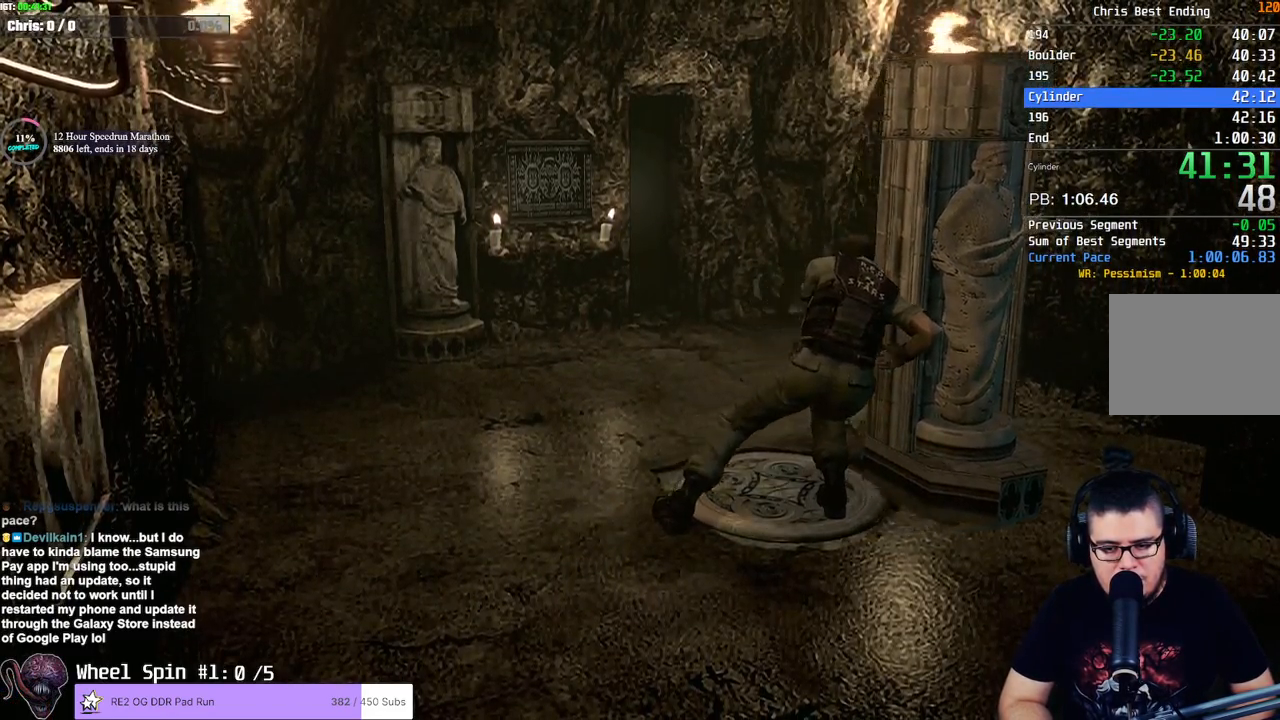
{"buttons": [], "left_stick": "center", "right_stick": "center", "events": [[217, "left_stick", "center"]]}
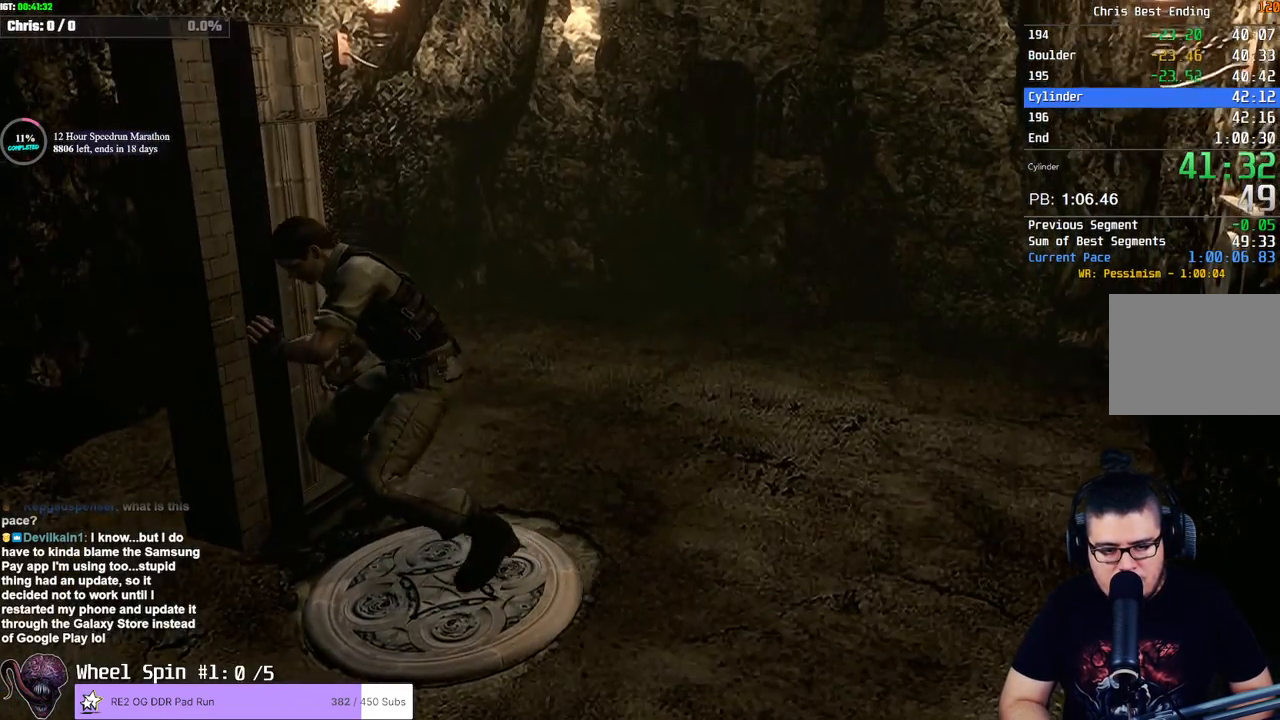
{"buttons": [], "left_stick": "up-right", "right_stick": "center", "events": [[200, "left_stick", "up-right"]]}